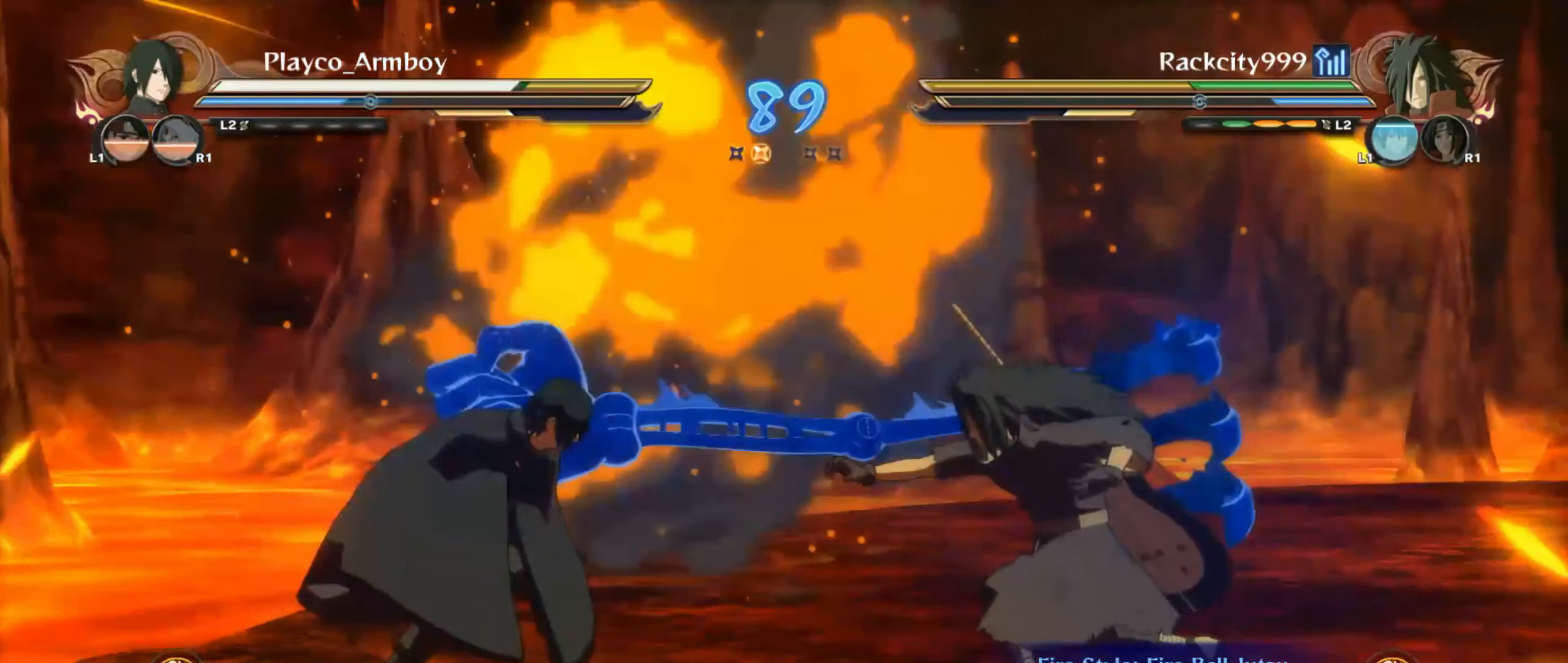
Gameplay with a controller (PlayStation layout); each line is a JSON object with the inputs held at the frame after it. "events" lists button and stick changes between this image and that frame as [ms after this image, input, new state], when the widget could be followed in between.
{"buttons": [], "left_stick": "center", "right_stick": "center", "events": [[67, "CIRCLE", "up"]]}
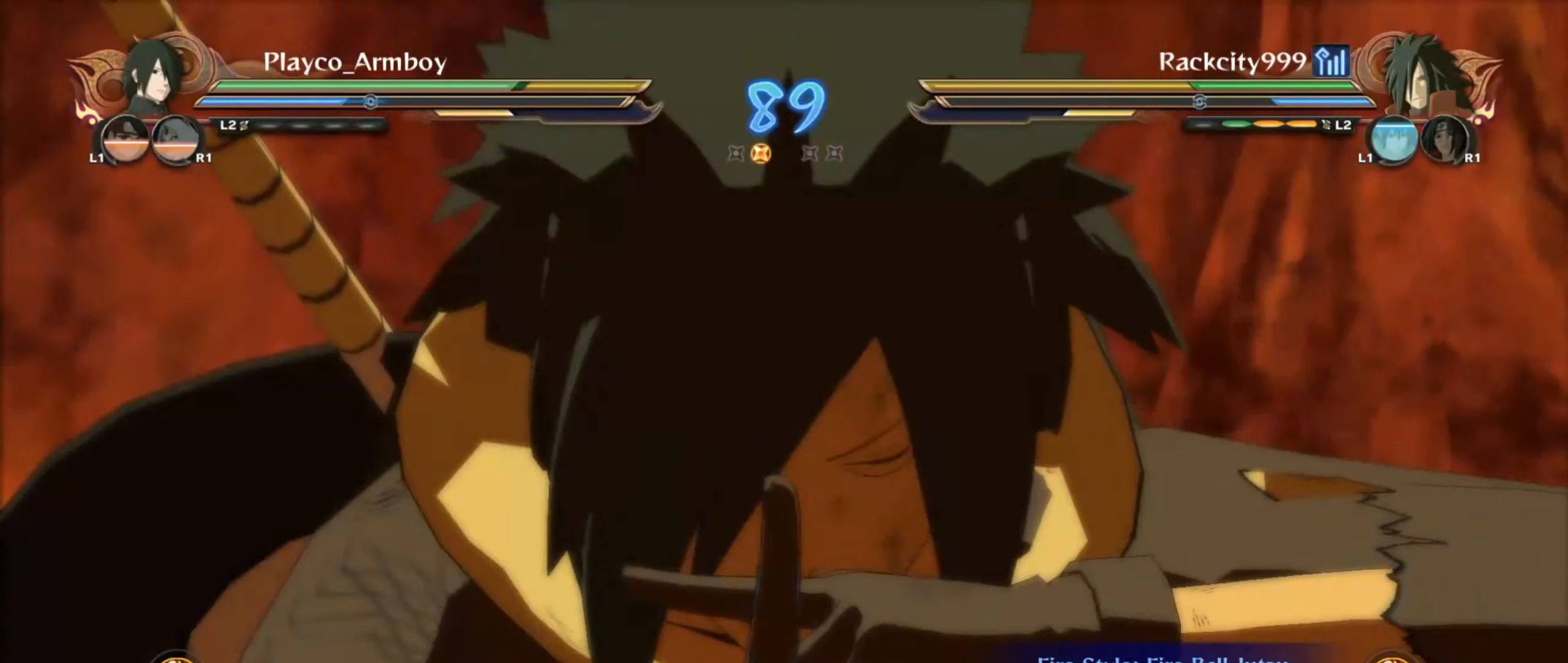
{"buttons": [], "left_stick": "center", "right_stick": "center", "events": []}
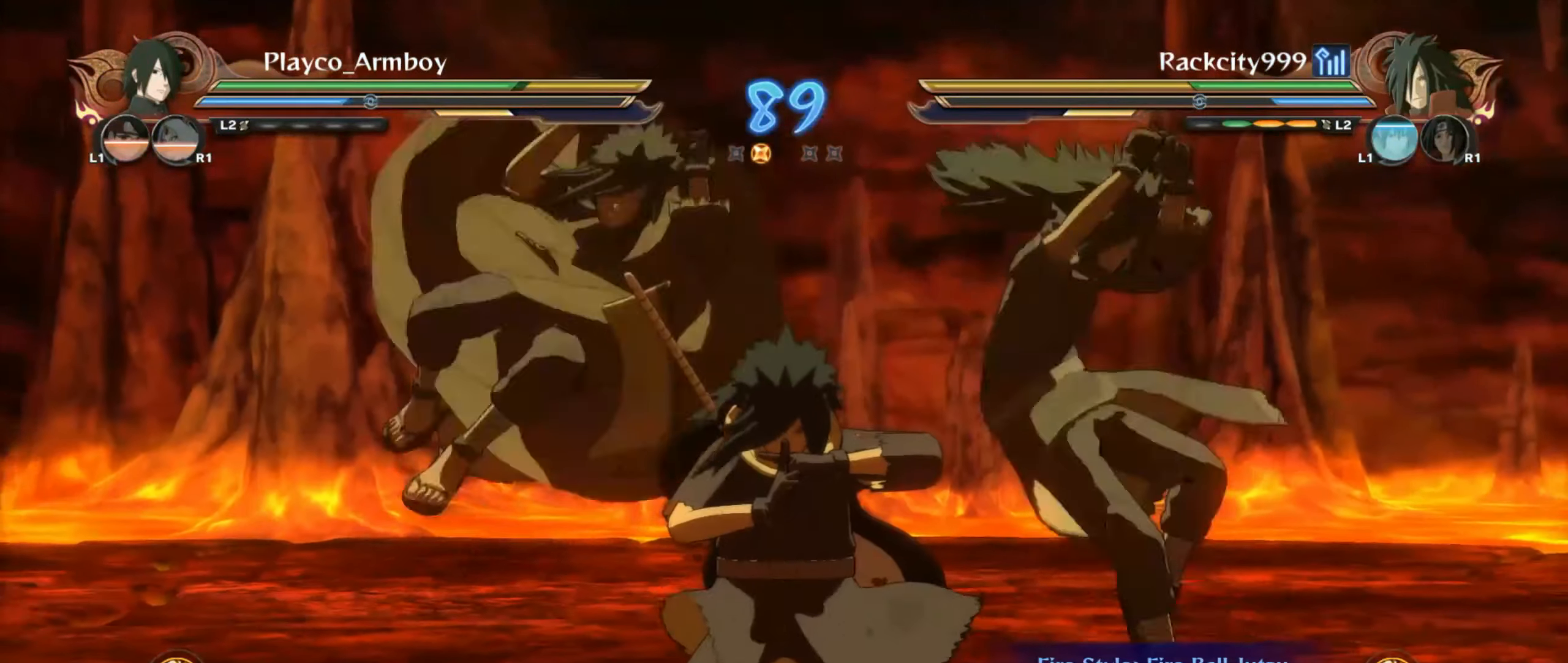
{"buttons": [], "left_stick": "center", "right_stick": "center", "events": []}
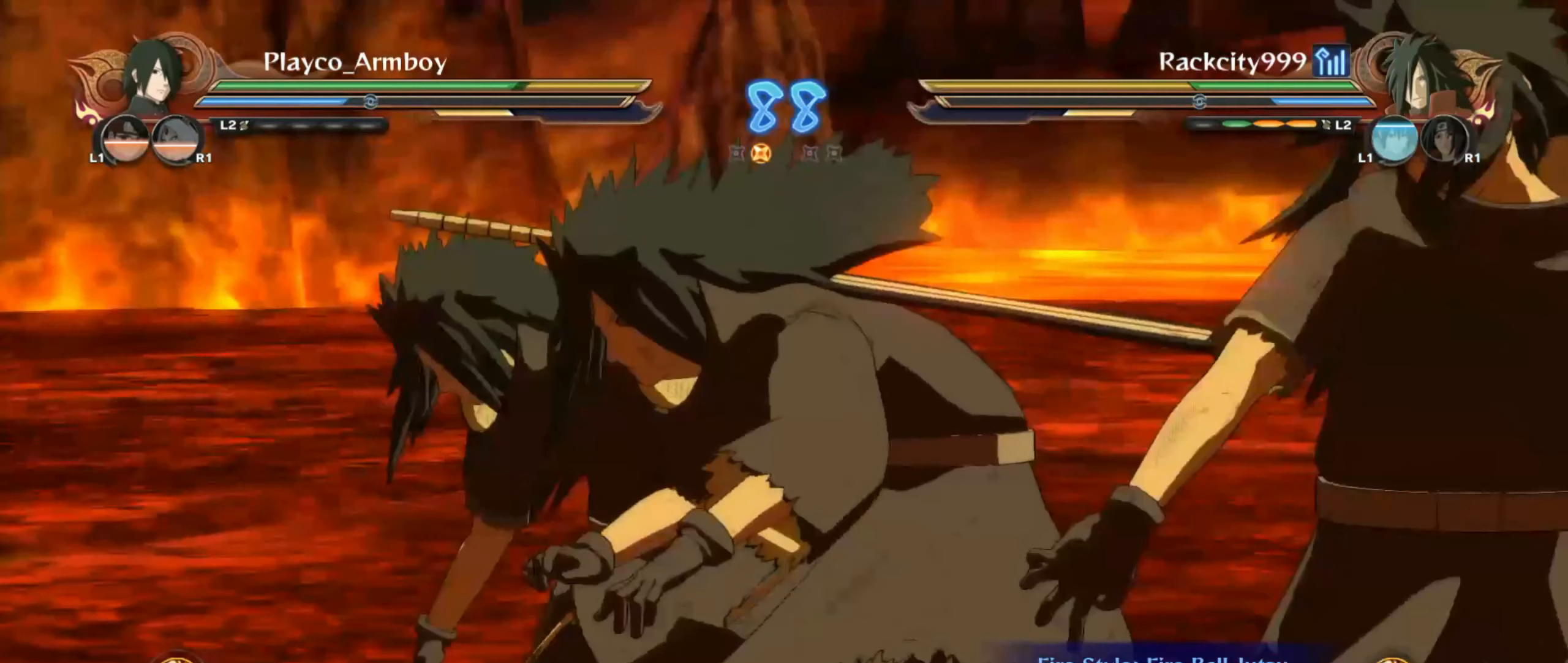
{"buttons": [], "left_stick": "center", "right_stick": "center", "events": []}
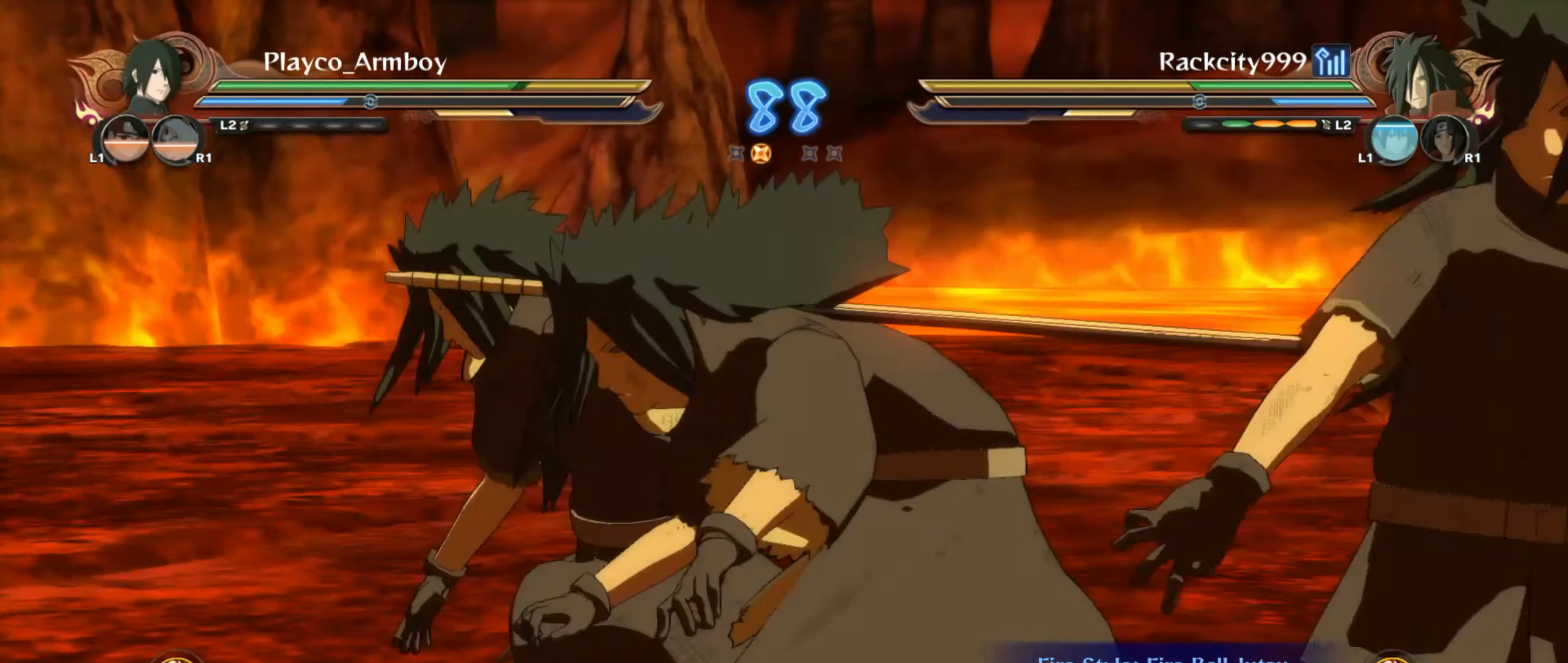
{"buttons": [], "left_stick": "center", "right_stick": "center", "events": []}
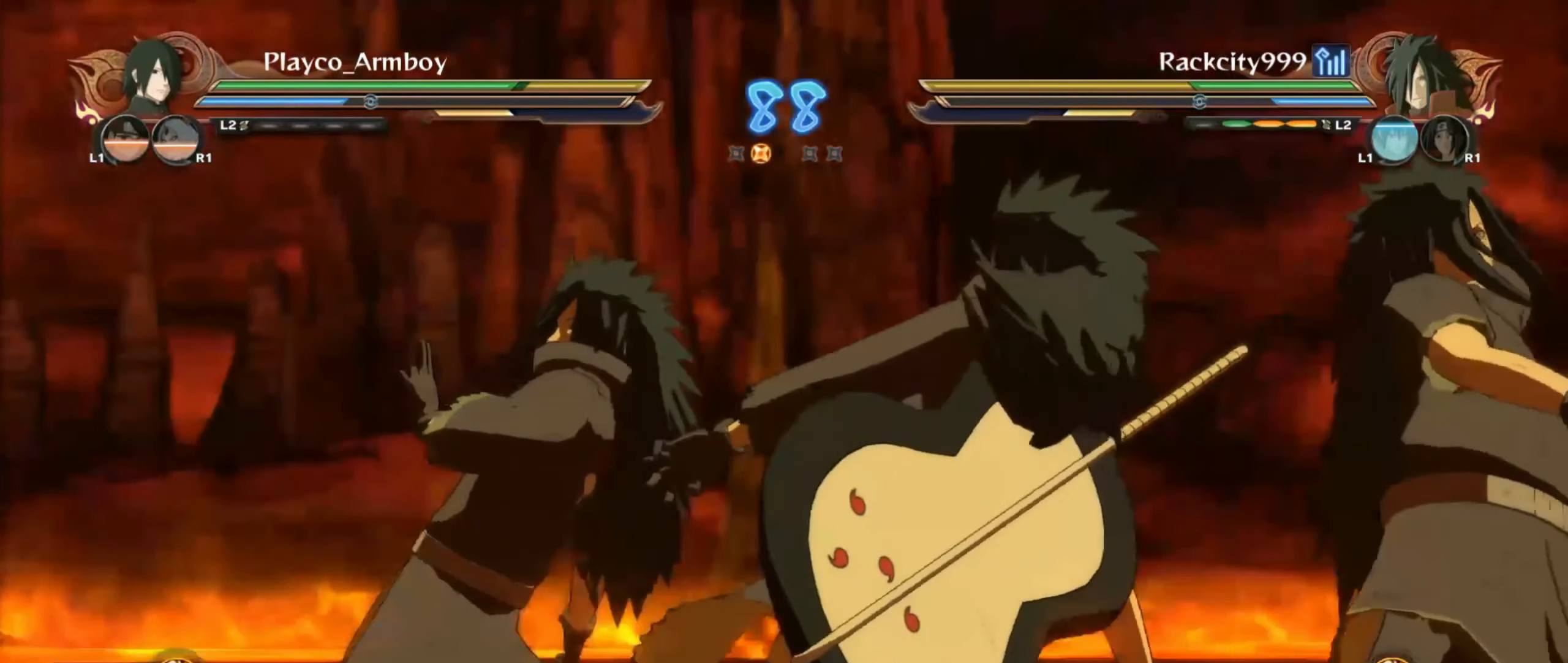
{"buttons": [], "left_stick": "center", "right_stick": "center", "events": []}
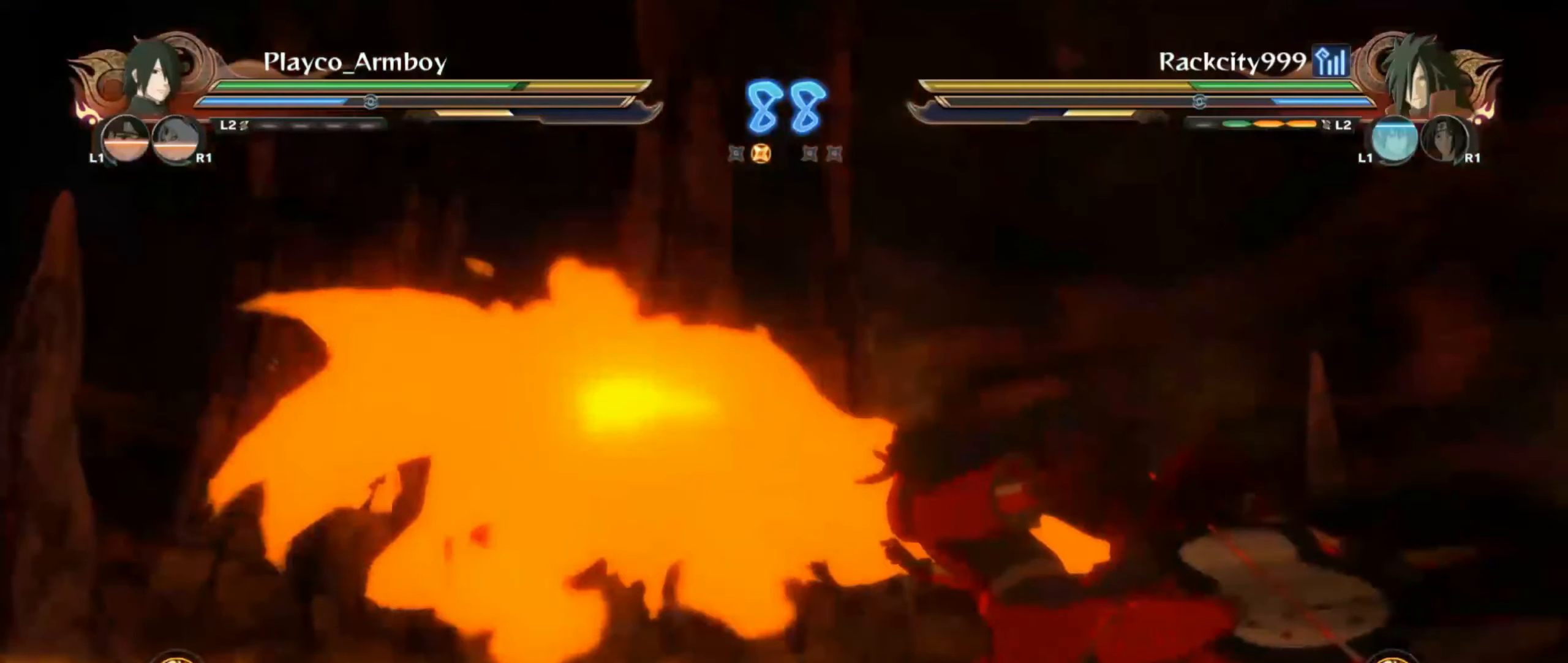
{"buttons": [], "left_stick": "center", "right_stick": "center", "events": []}
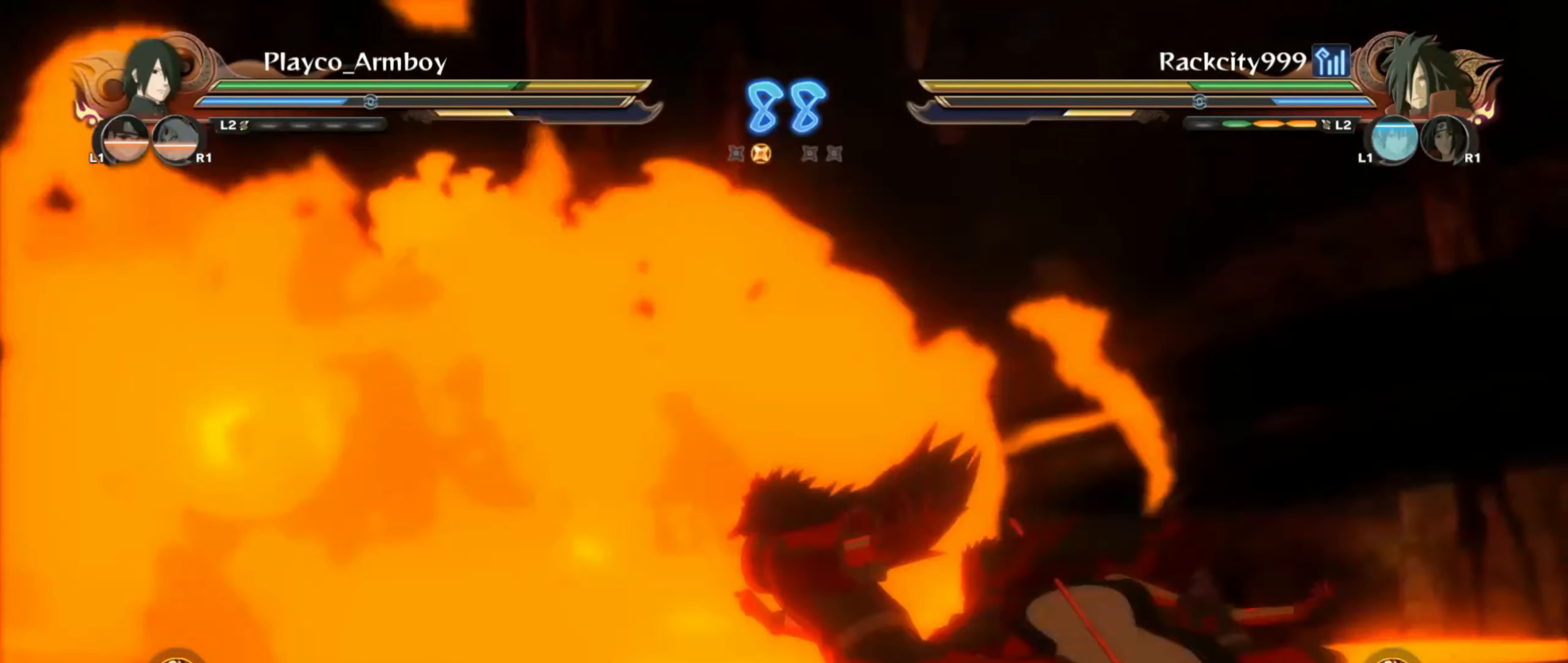
{"buttons": ["CROSS"], "left_stick": "center", "right_stick": "center", "events": [[416, "CROSS", "down"]]}
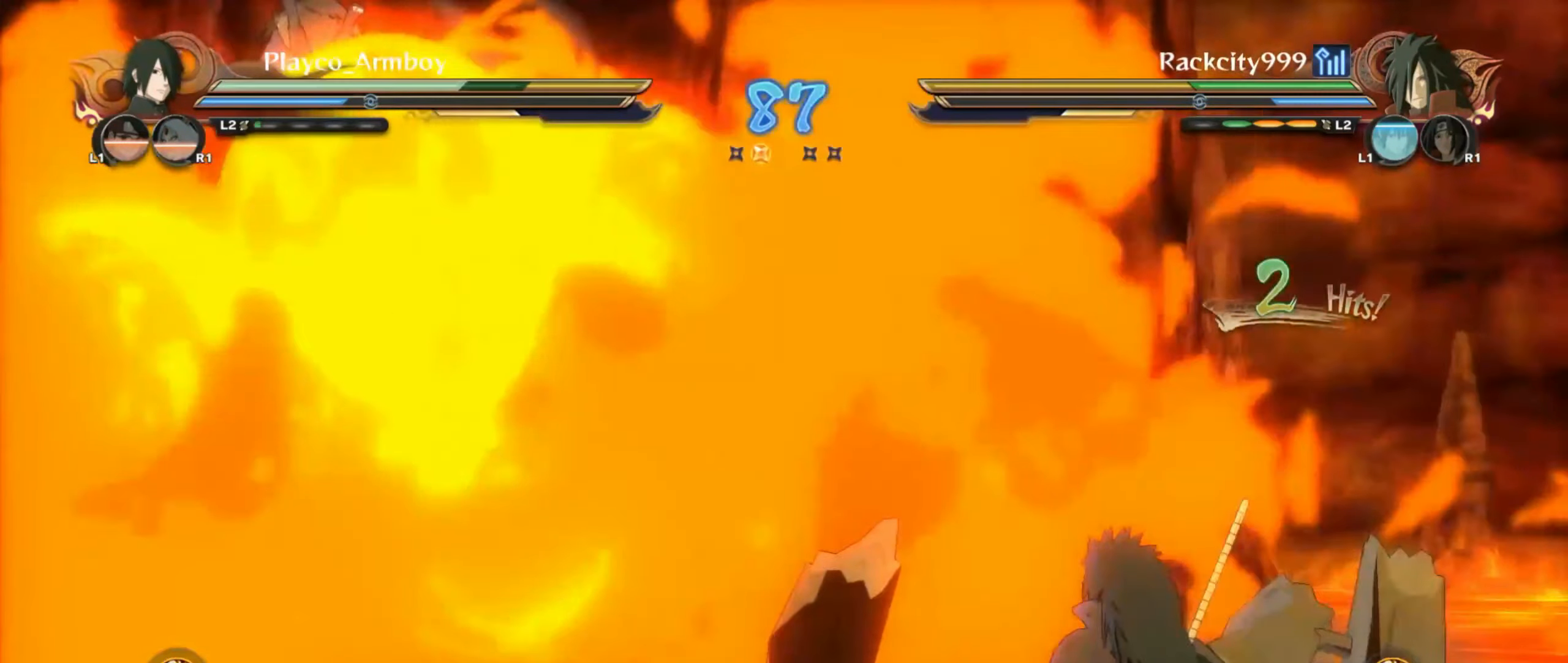
{"buttons": ["CROSS"], "left_stick": "center", "right_stick": "center", "events": []}
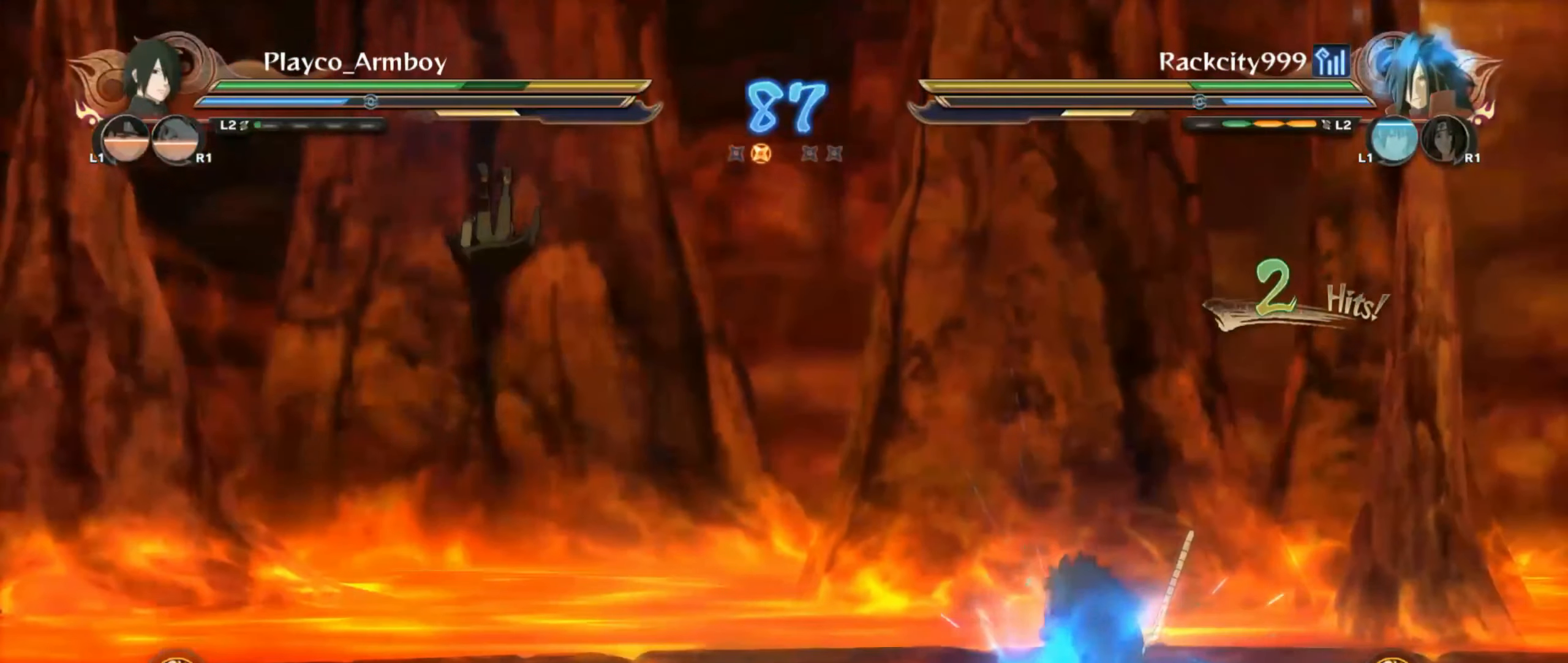
{"buttons": ["CROSS"], "left_stick": "center", "right_stick": "center", "events": []}
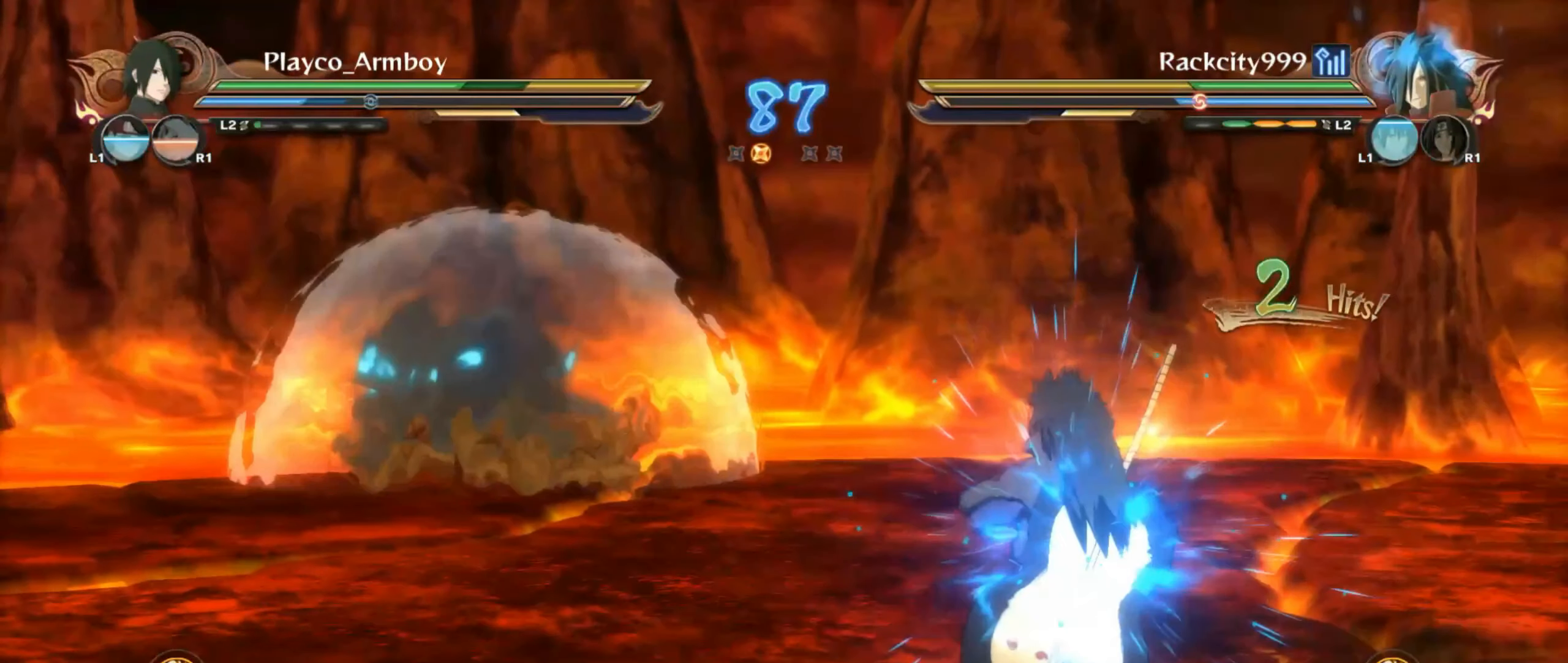
{"buttons": ["CROSS"], "left_stick": "down-right", "right_stick": "center", "events": [[166, "CROSS", "up"], [383, "left_stick", "down-right"], [466, "CROSS", "down"]]}
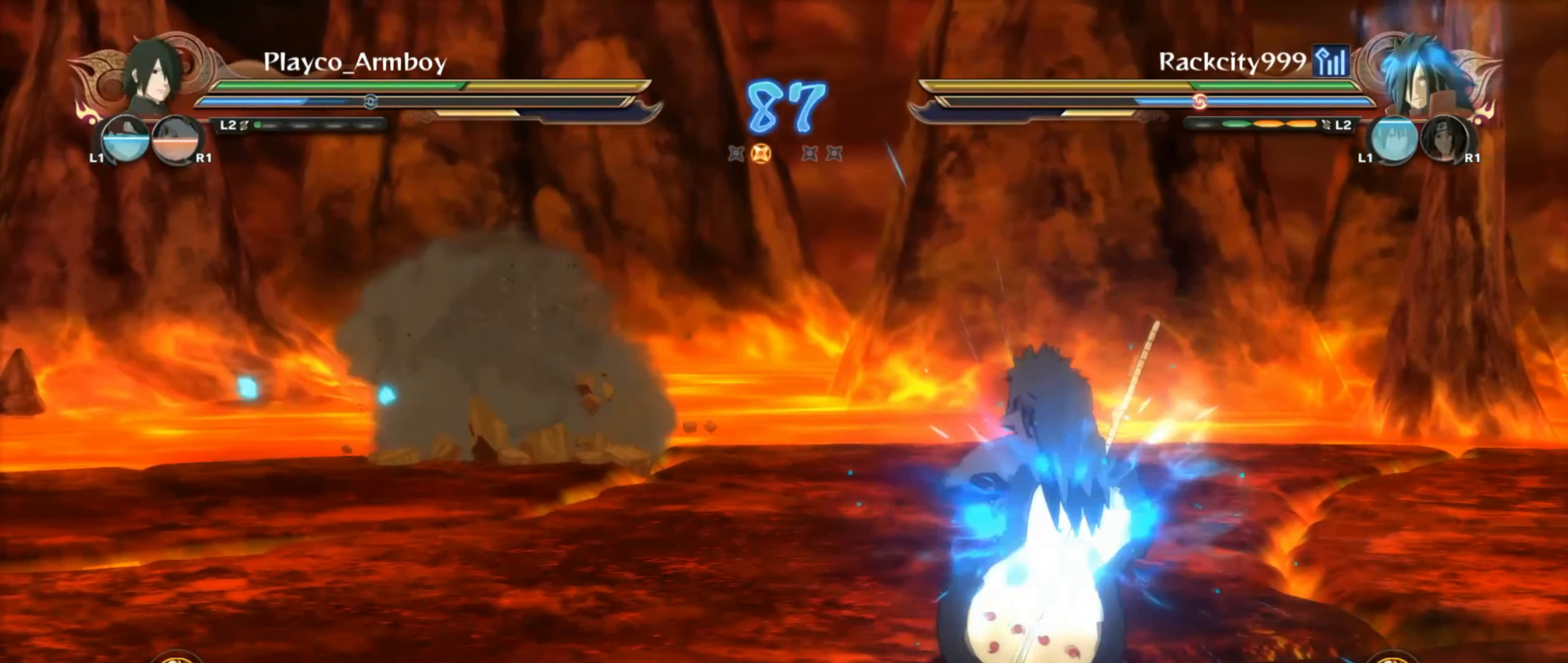
{"buttons": ["CROSS"], "left_stick": "down", "right_stick": "center", "events": [[83, "CROSS", "up"], [133, "left_stick", "down"], [183, "CROSS", "down"], [316, "CROSS", "up"], [383, "CROSS", "down"]]}
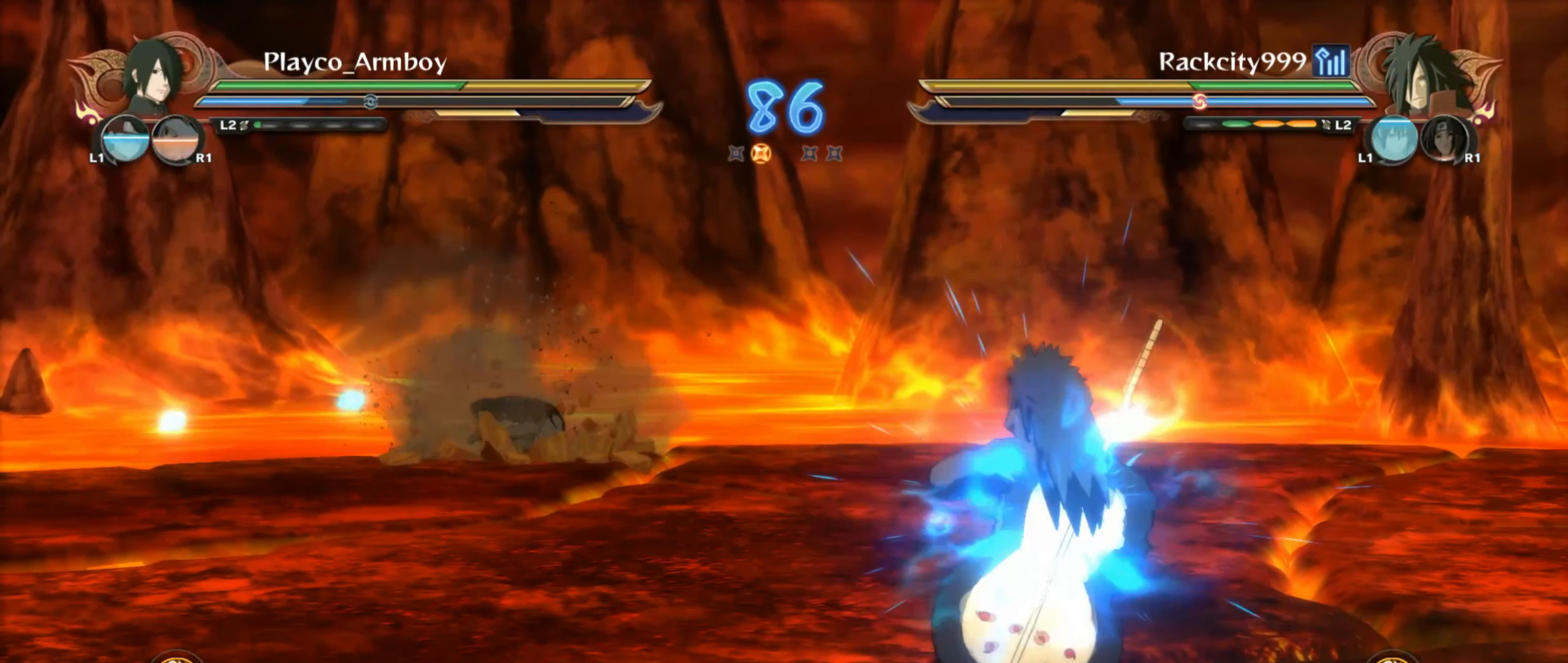
{"buttons": [], "left_stick": "center", "right_stick": "center", "events": [[16, "CROSS", "up"], [66, "left_stick", "right"], [117, "CROSS", "down"], [133, "left_stick", "up"], [217, "CROSS", "up"], [383, "left_stick", "center"]]}
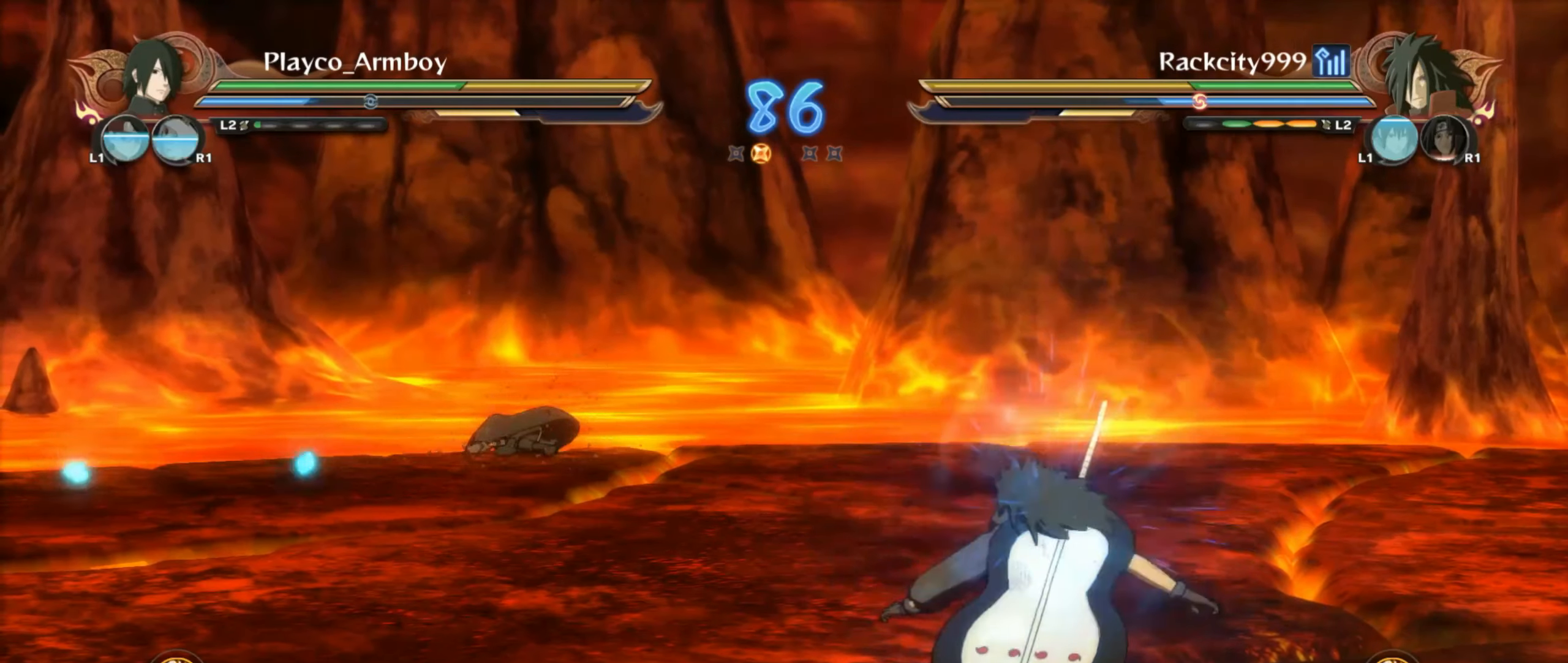
{"buttons": ["R2"], "left_stick": "center", "right_stick": "center", "events": [[217, "R2", "down"]]}
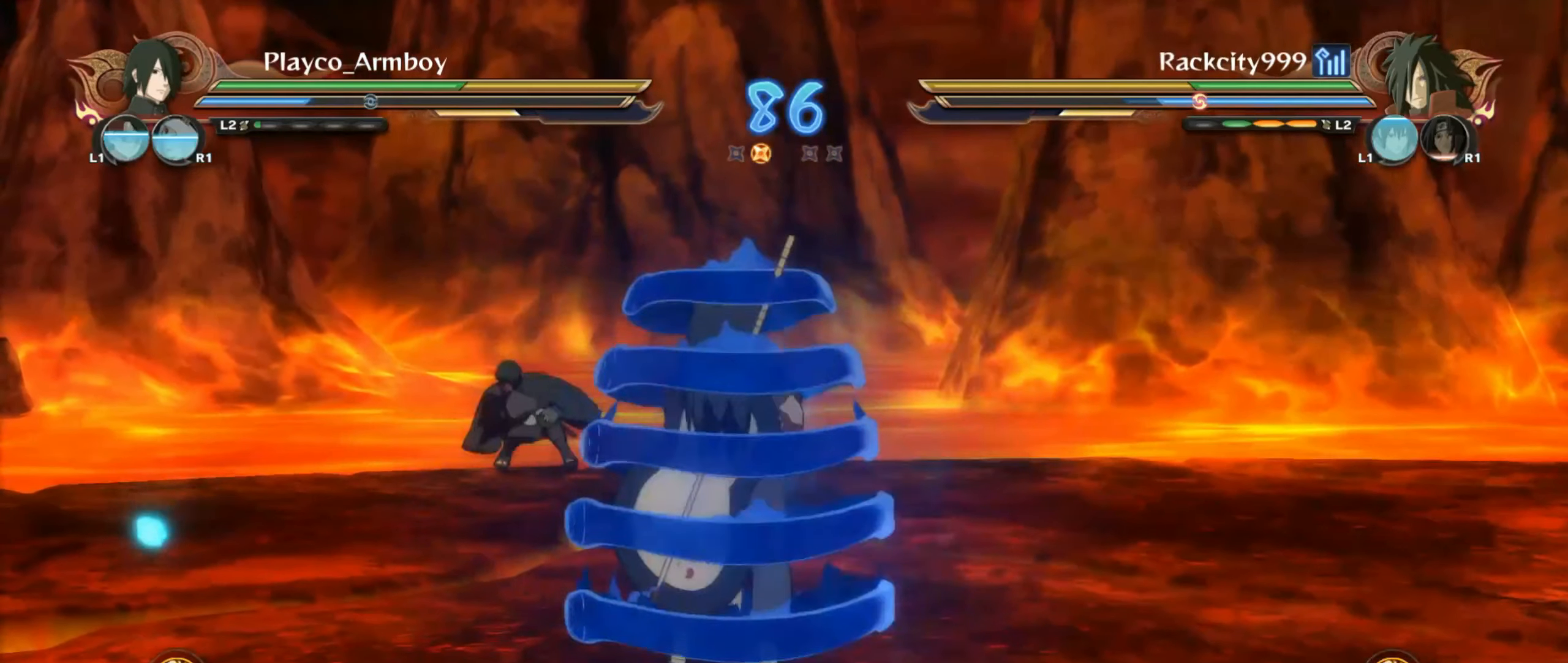
{"buttons": ["R2"], "left_stick": "center", "right_stick": "center", "events": [[133, "R2", "up"], [417, "R2", "down"]]}
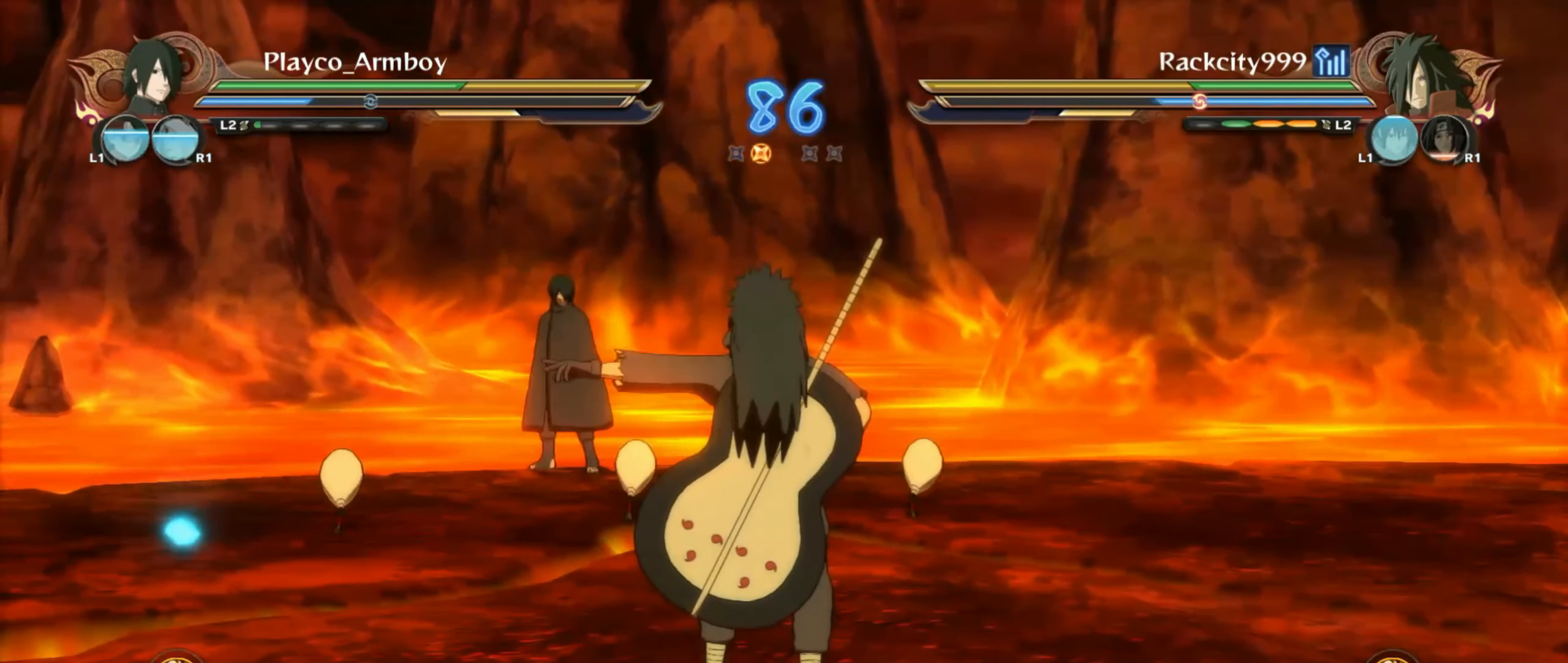
{"buttons": ["TRIANGLE"], "left_stick": "center", "right_stick": "center", "events": [[117, "TRIANGLE", "down"], [217, "R2", "up"]]}
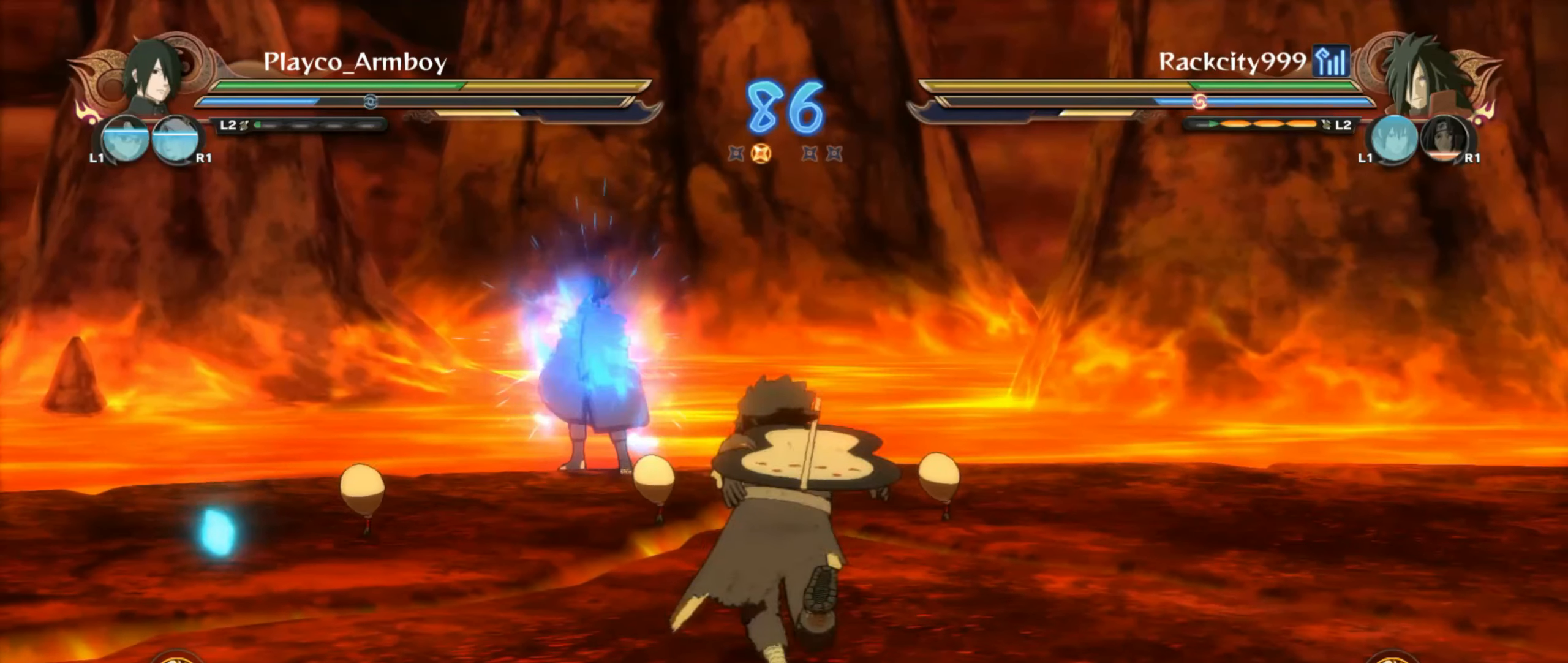
{"buttons": ["R2"], "left_stick": "center", "right_stick": "center", "events": [[367, "TRIANGLE", "up"], [383, "R2", "down"]]}
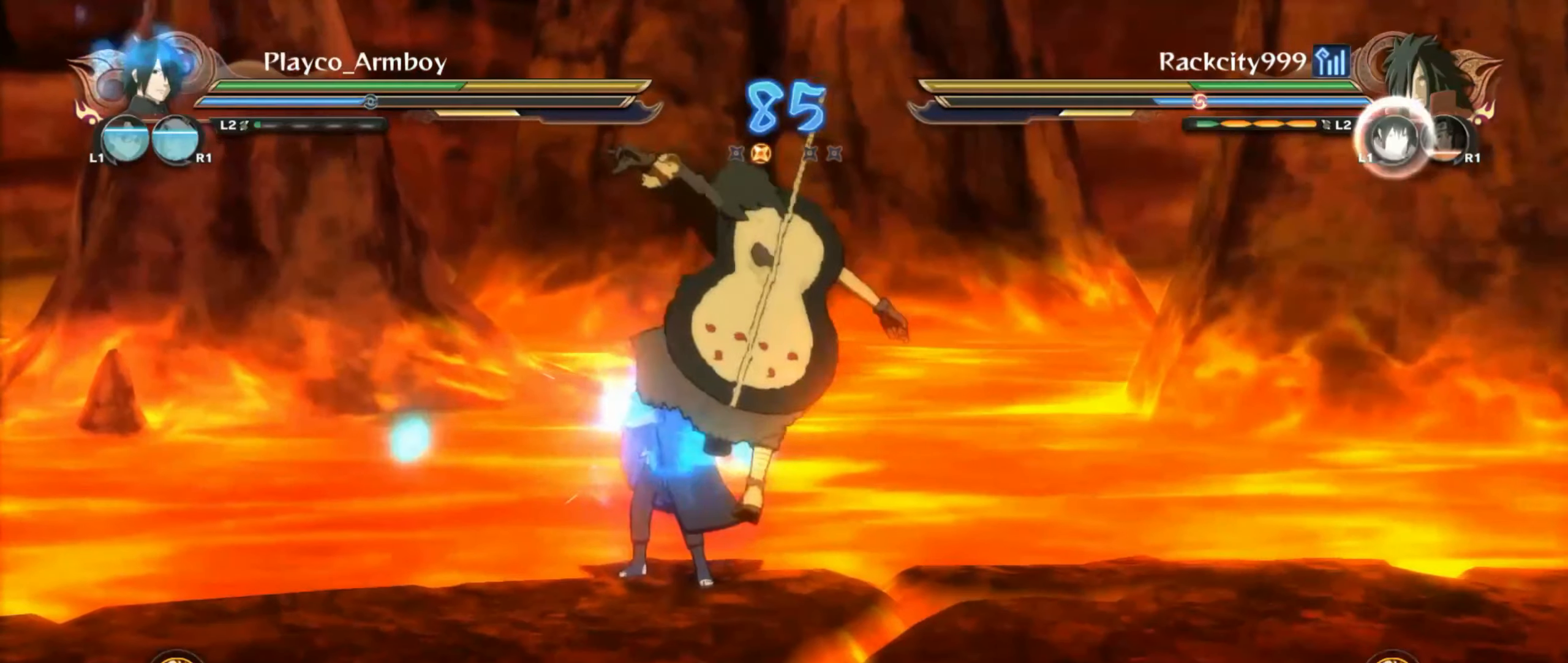
{"buttons": [], "left_stick": "center", "right_stick": "center", "events": [[217, "R2", "up"], [317, "left_stick", "left"], [417, "CROSS", "down"], [467, "left_stick", "center"], [483, "CROSS", "up"]]}
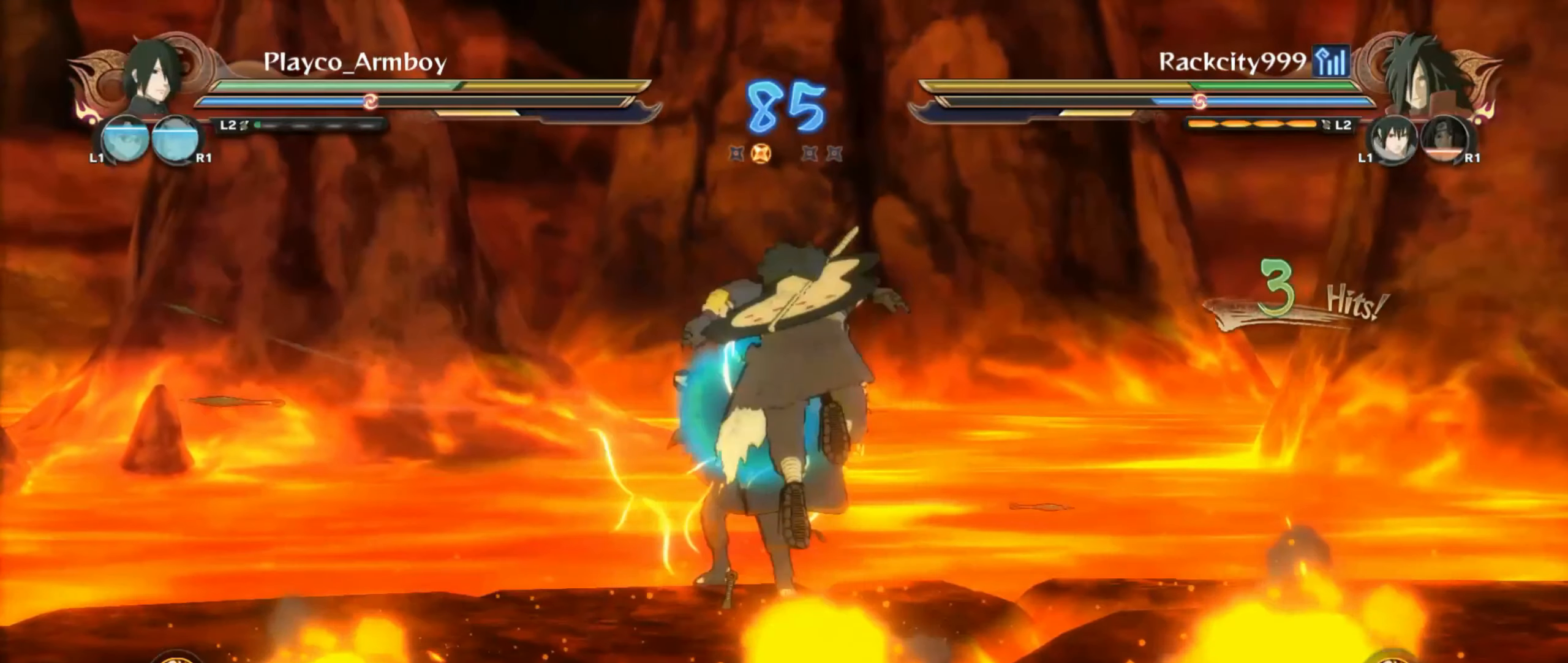
{"buttons": ["R2"], "left_stick": "center", "right_stick": "center", "events": [[67, "R2", "down"], [183, "CROSS", "down"], [433, "CROSS", "up"]]}
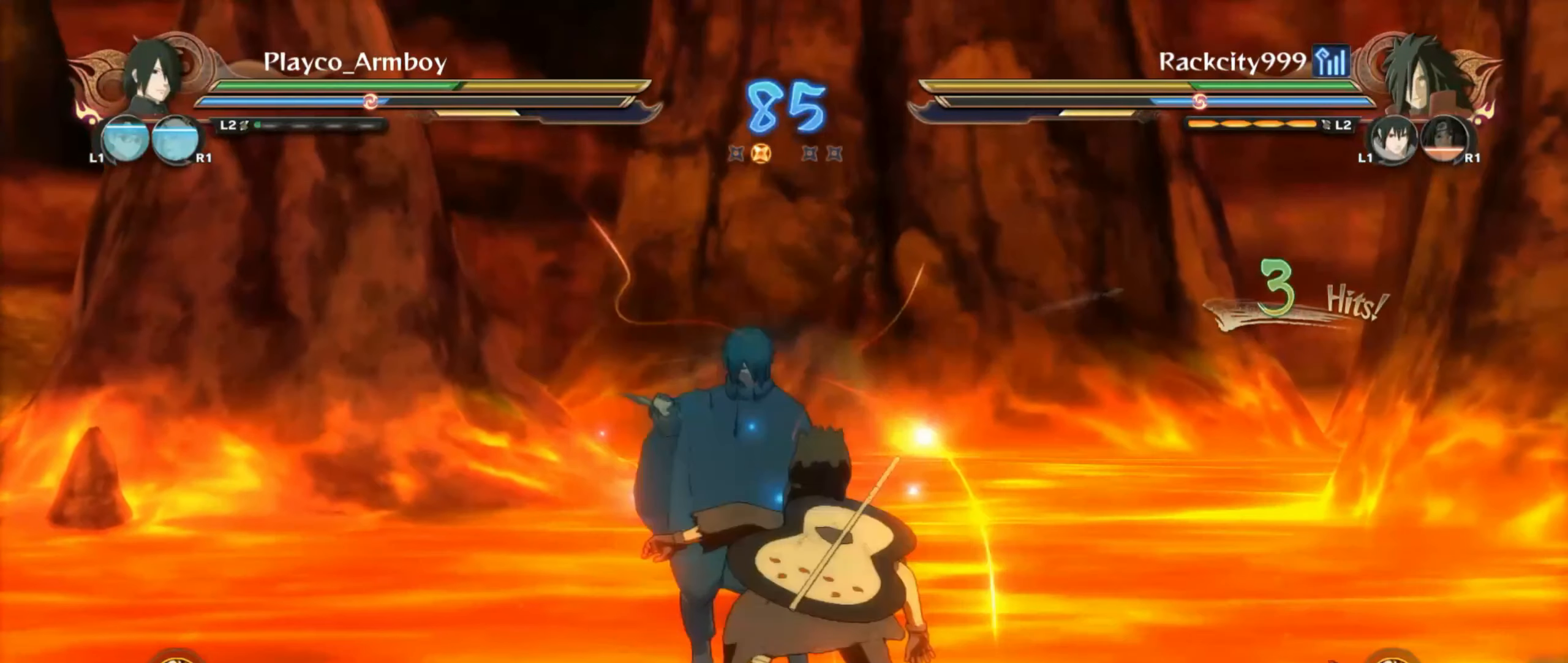
{"buttons": ["R2"], "left_stick": "center", "right_stick": "center", "events": [[67, "CROSS", "down"], [417, "CROSS", "up"]]}
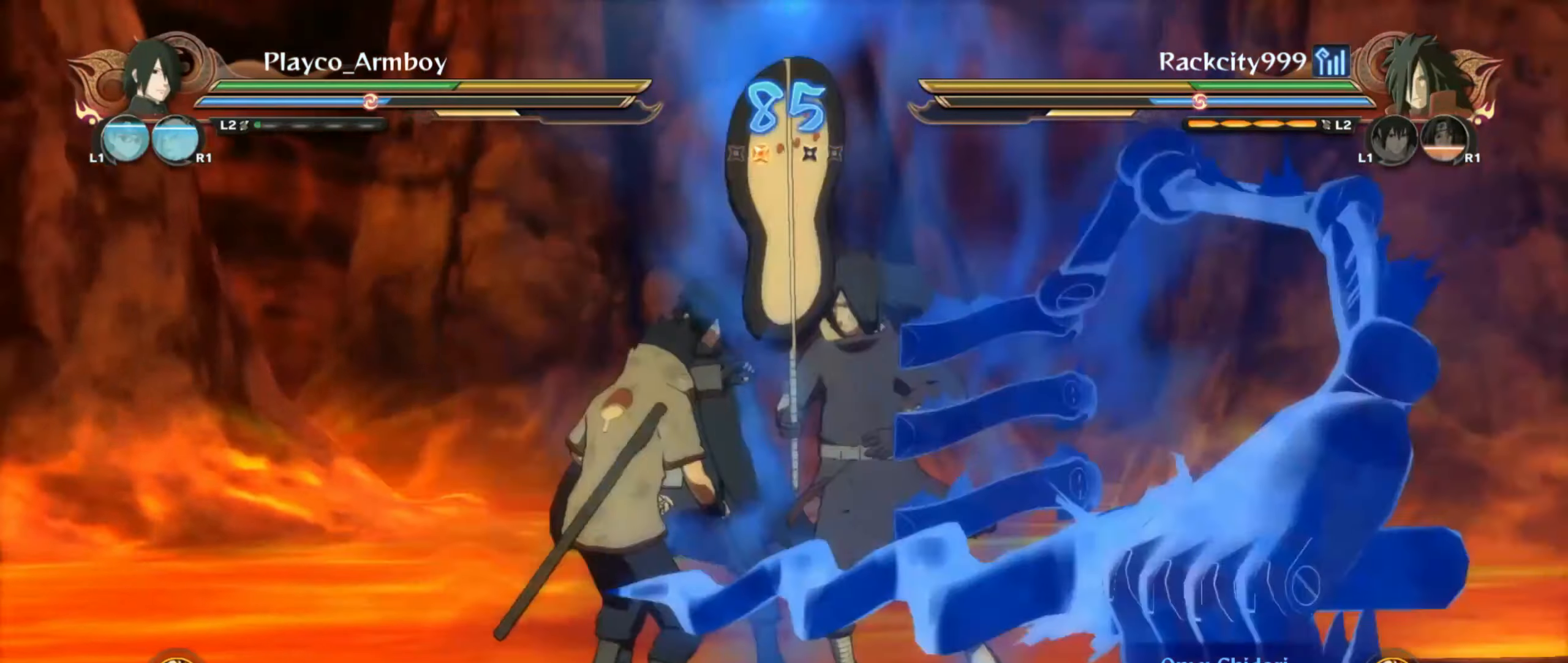
{"buttons": ["R2"], "left_stick": "center", "right_stick": "center", "events": [[183, "TRIANGLE", "down"], [483, "TRIANGLE", "up"]]}
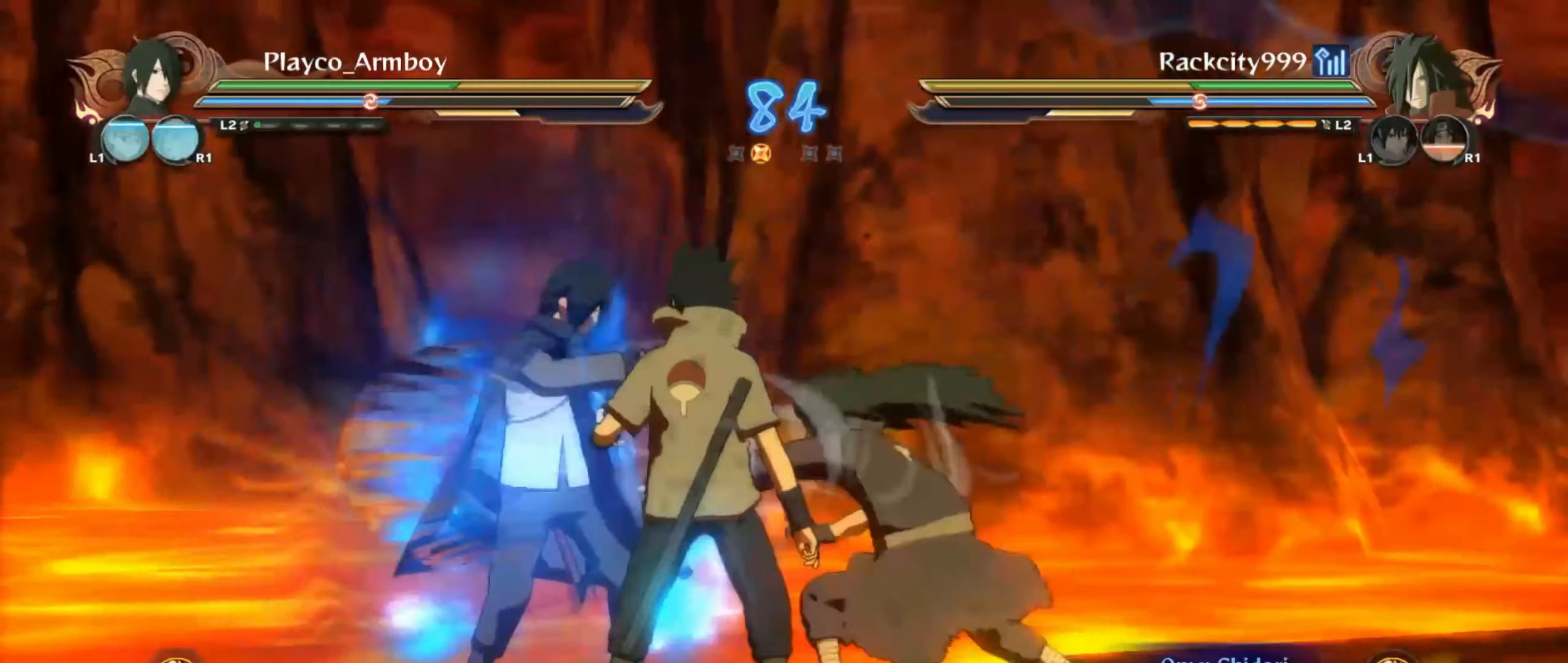
{"buttons": ["R2"], "left_stick": "center", "right_stick": "center", "events": []}
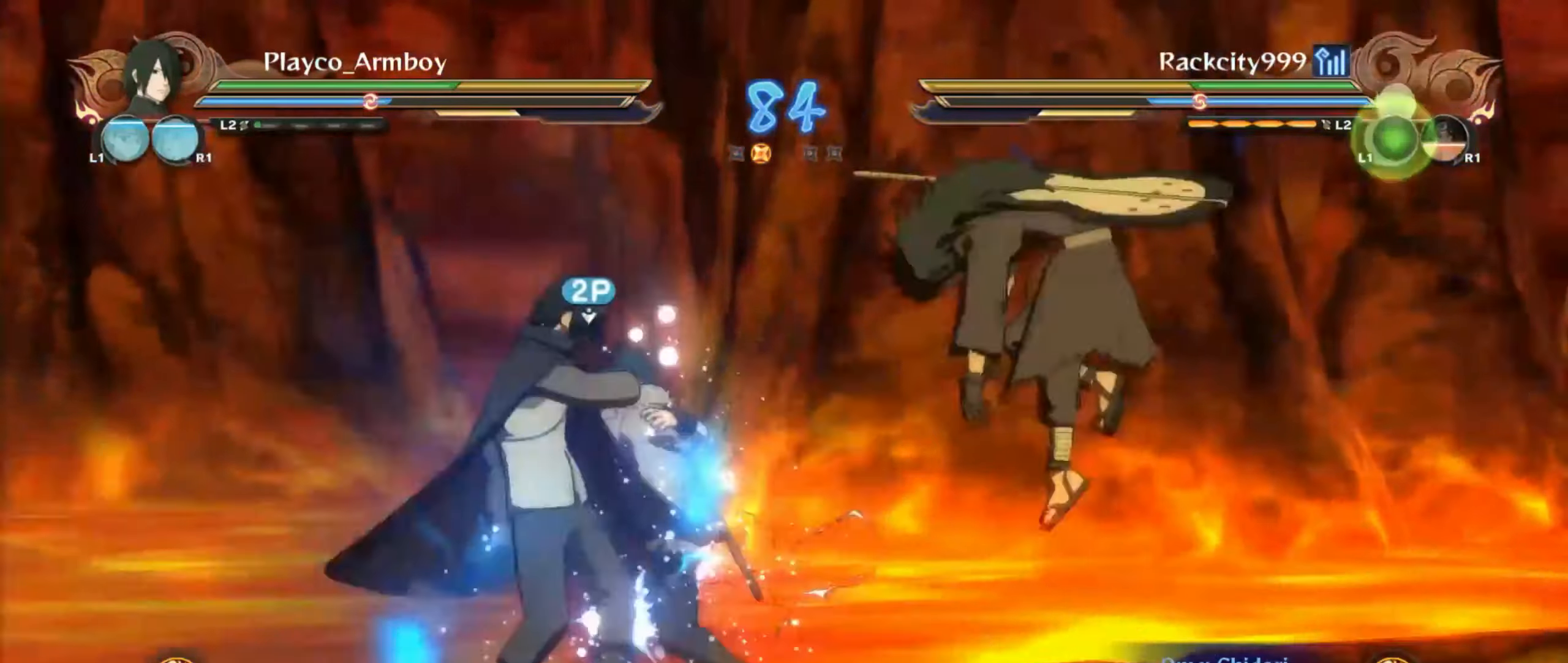
{"buttons": ["R2"], "left_stick": "center", "right_stick": "center", "events": []}
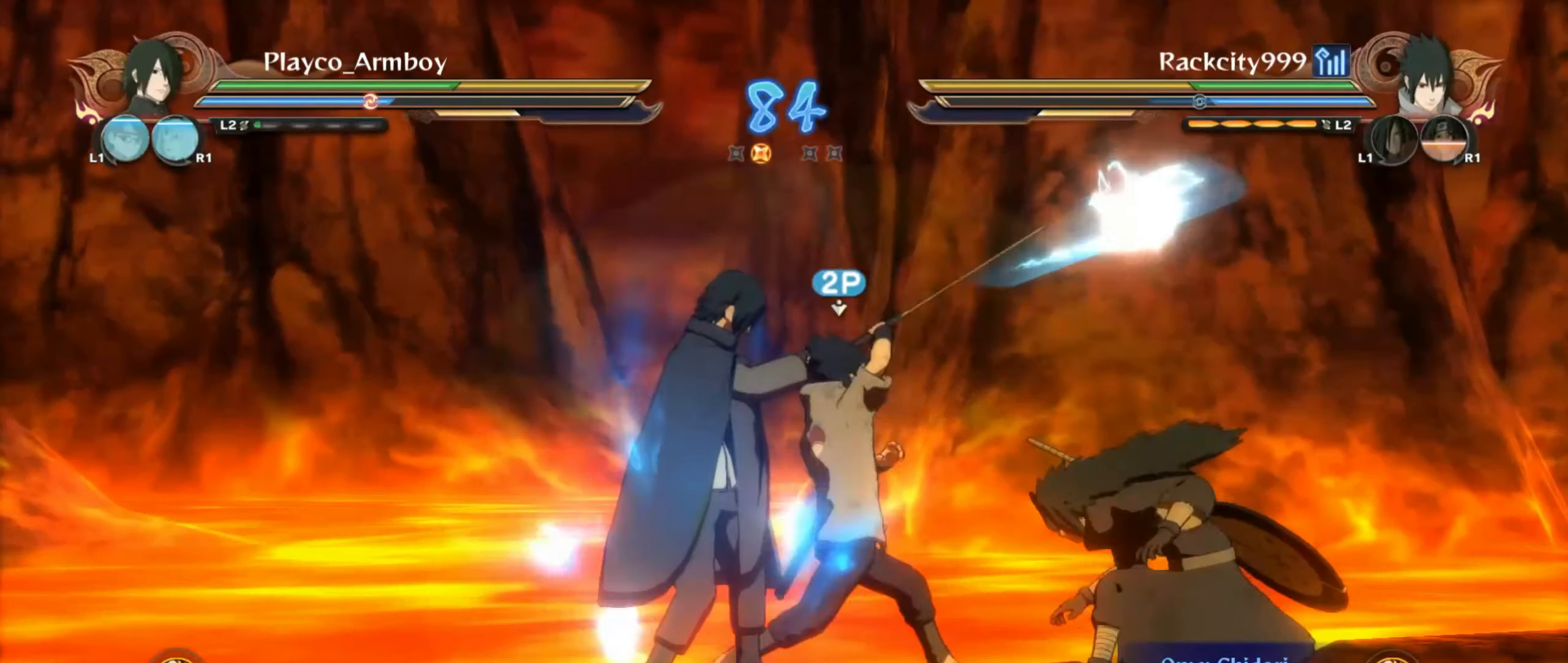
{"buttons": [], "left_stick": "center", "right_stick": "center", "events": [[484, "R2", "up"]]}
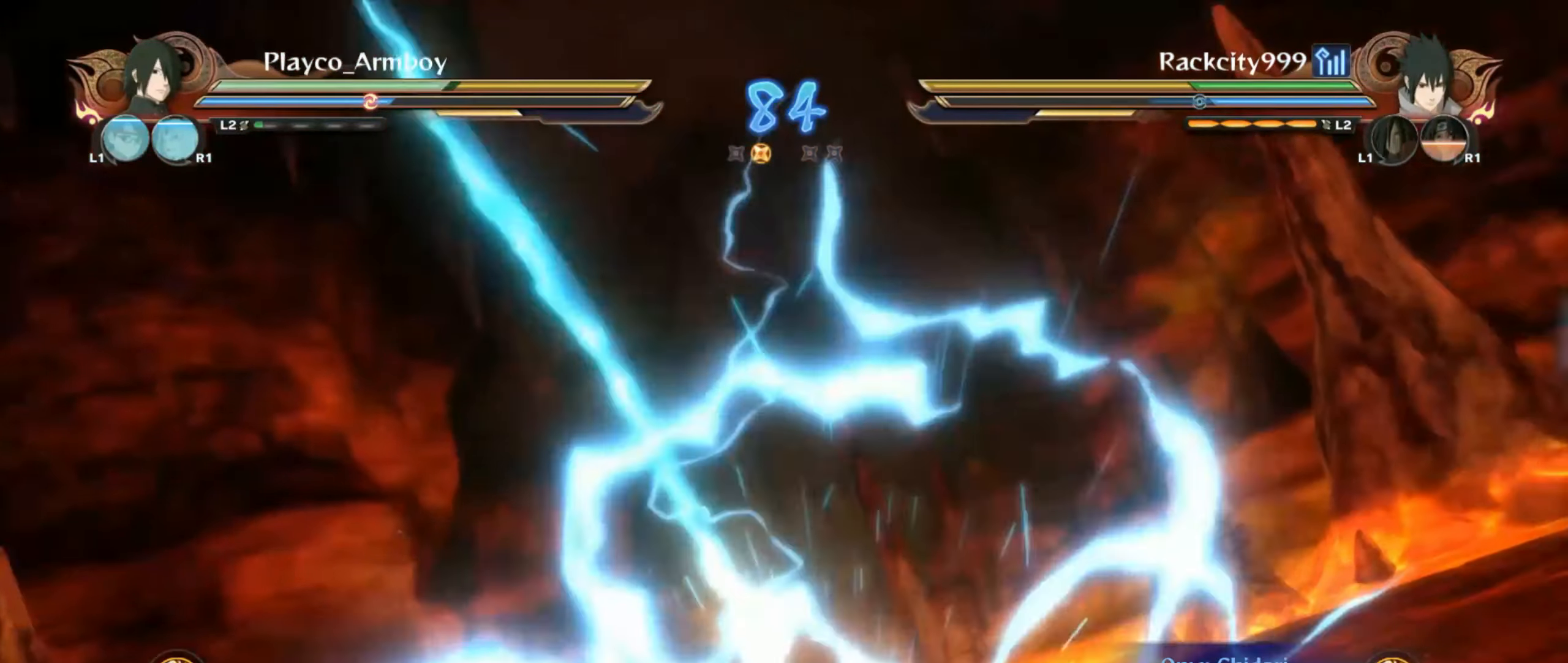
{"buttons": [], "left_stick": "center", "right_stick": "center", "events": []}
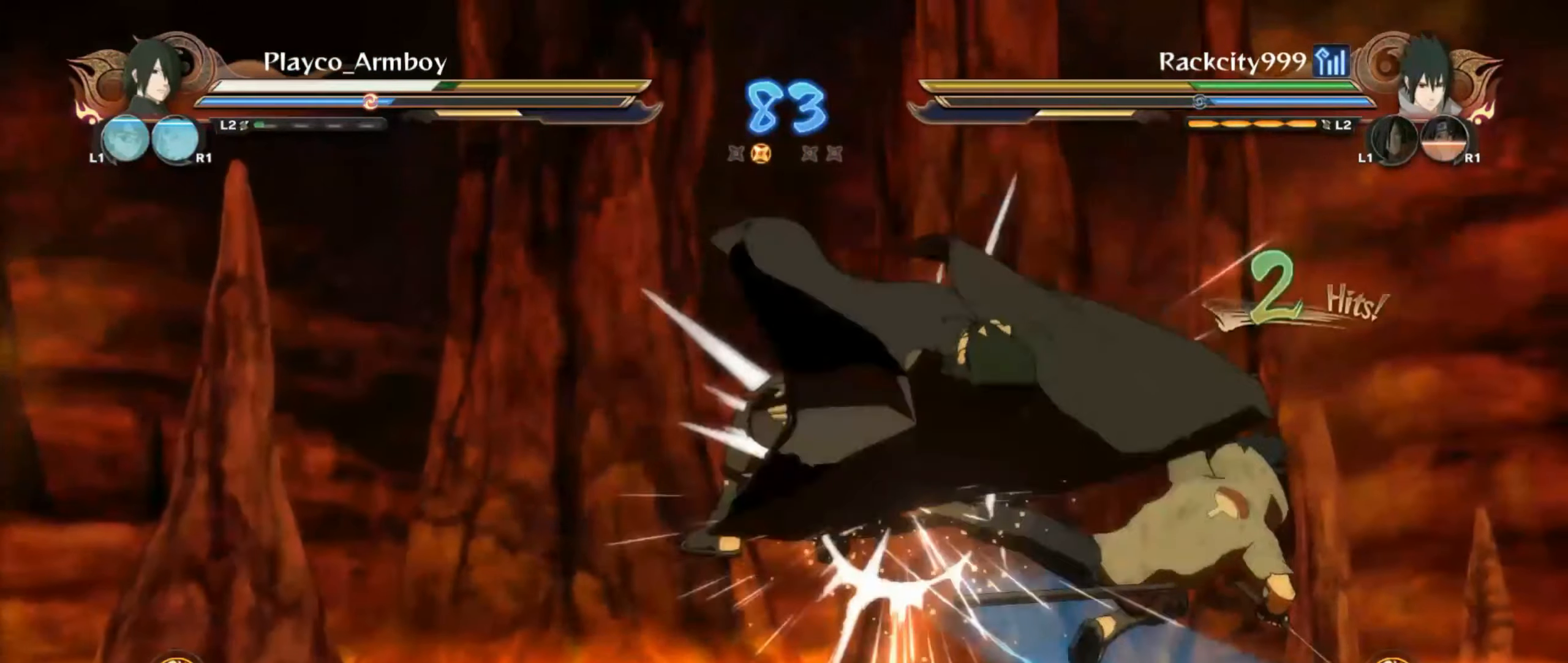
{"buttons": [], "left_stick": "center", "right_stick": "center", "events": []}
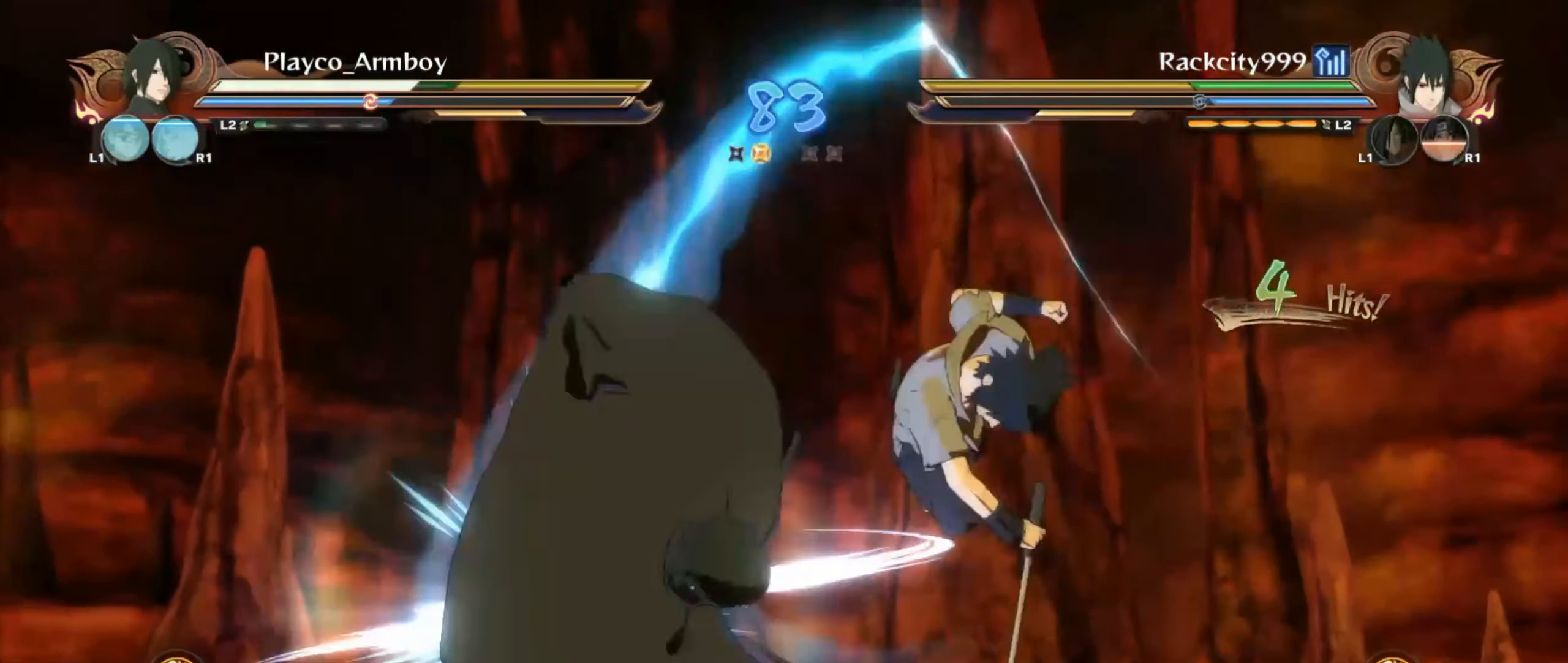
{"buttons": [], "left_stick": "center", "right_stick": "center", "events": []}
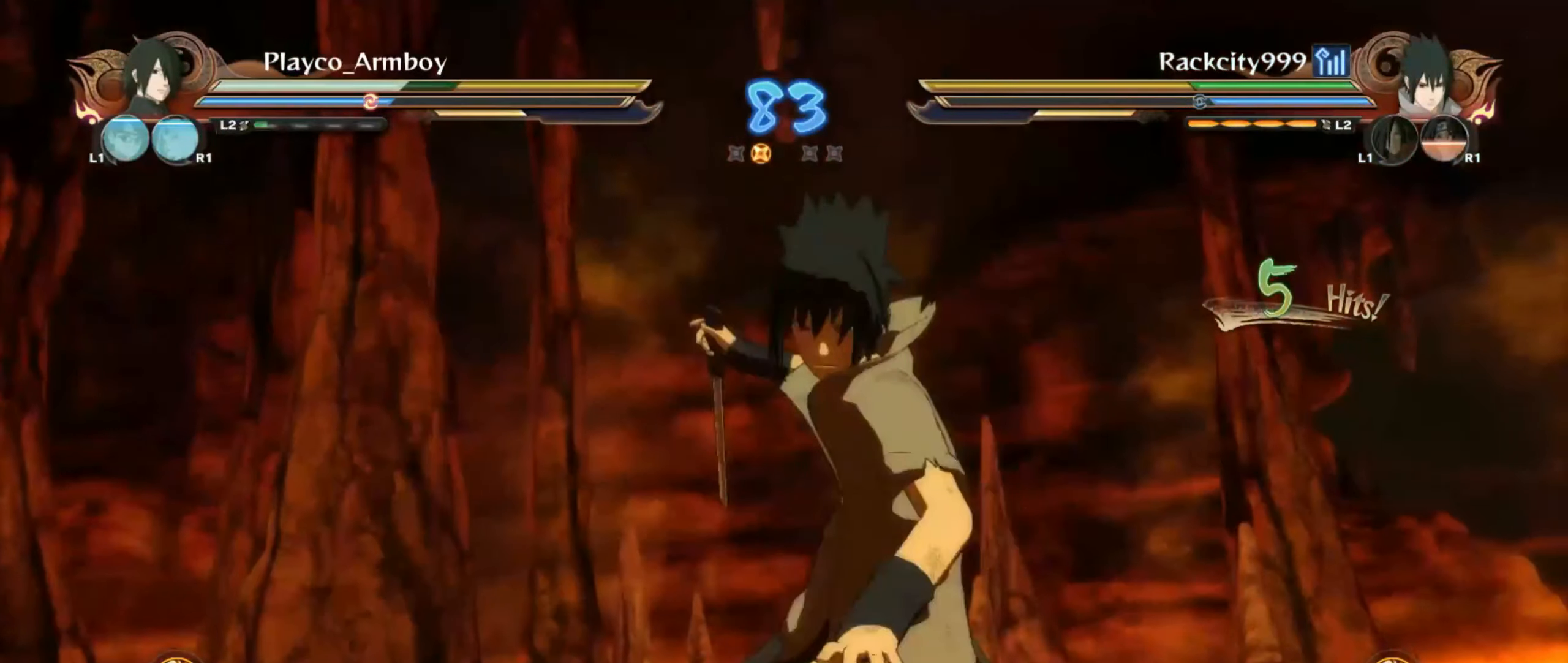
{"buttons": [], "left_stick": "center", "right_stick": "center", "events": []}
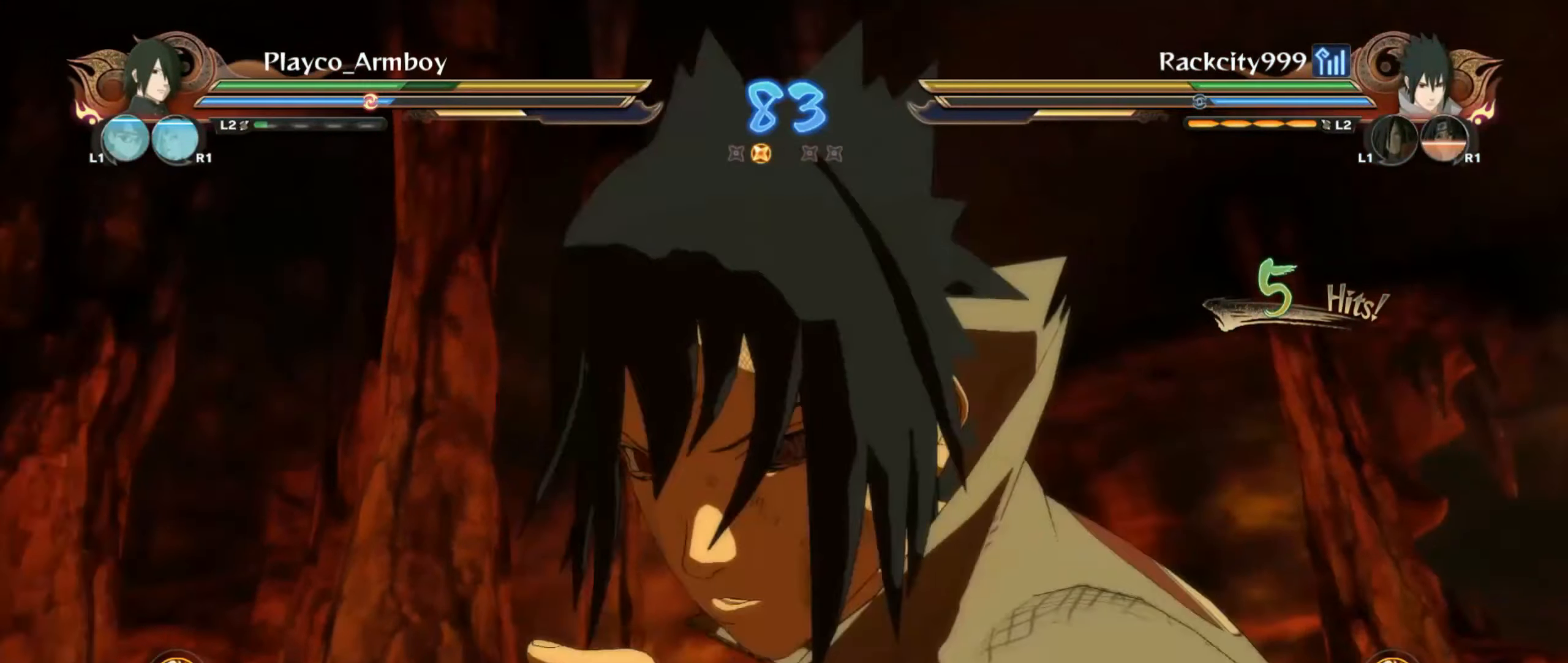
{"buttons": [], "left_stick": "center", "right_stick": "center", "events": []}
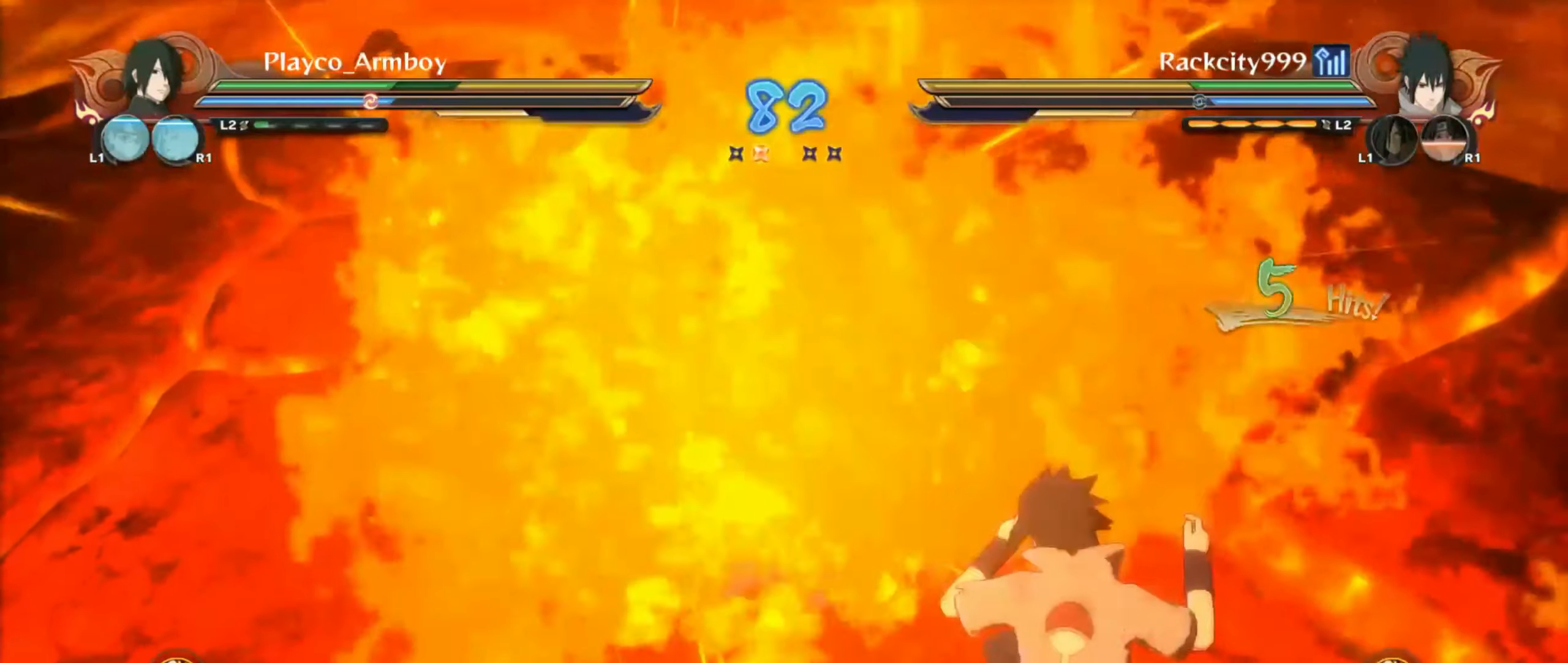
{"buttons": ["CROSS"], "left_stick": "down", "right_stick": "center", "events": [[284, "left_stick", "down"], [467, "CROSS", "down"]]}
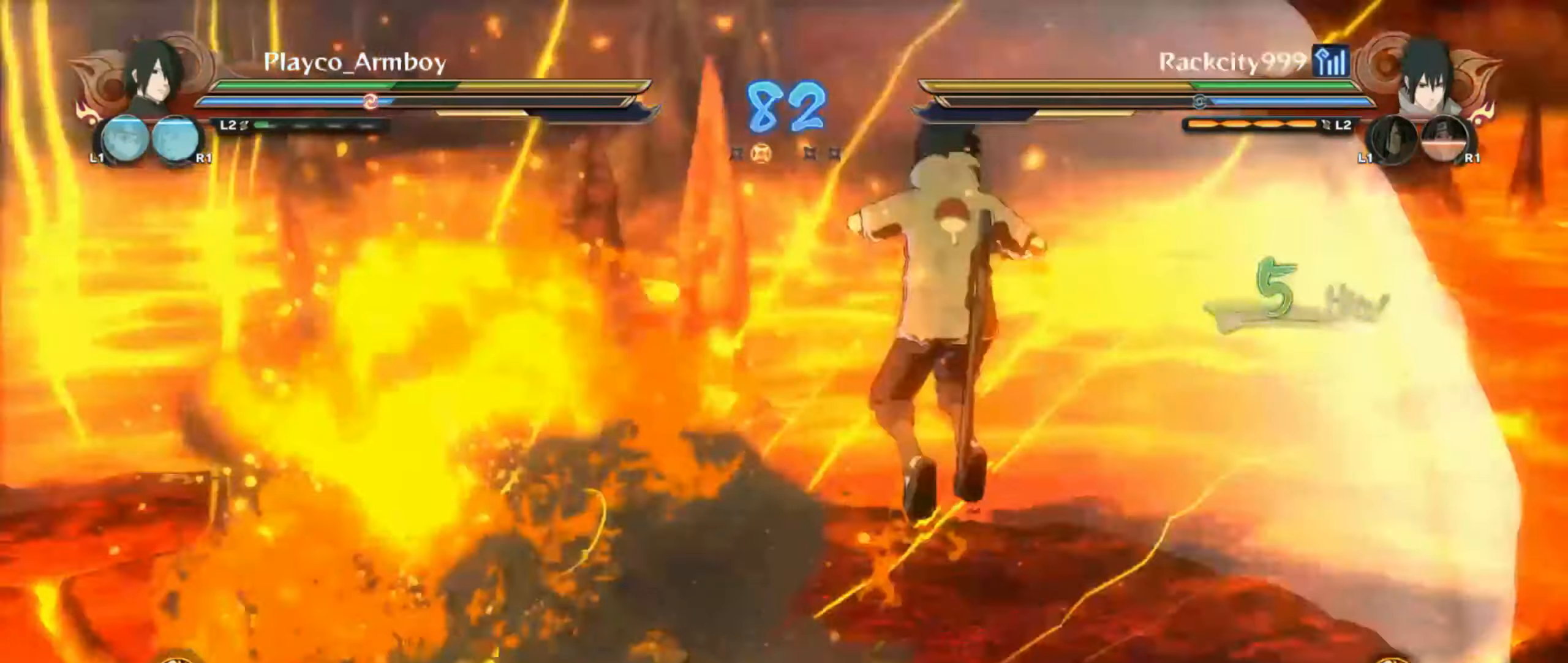
{"buttons": ["CROSS"], "left_stick": "down", "right_stick": "center", "events": [[67, "CROSS", "up"], [167, "CROSS", "down"], [267, "CROSS", "up"], [367, "CROSS", "down"]]}